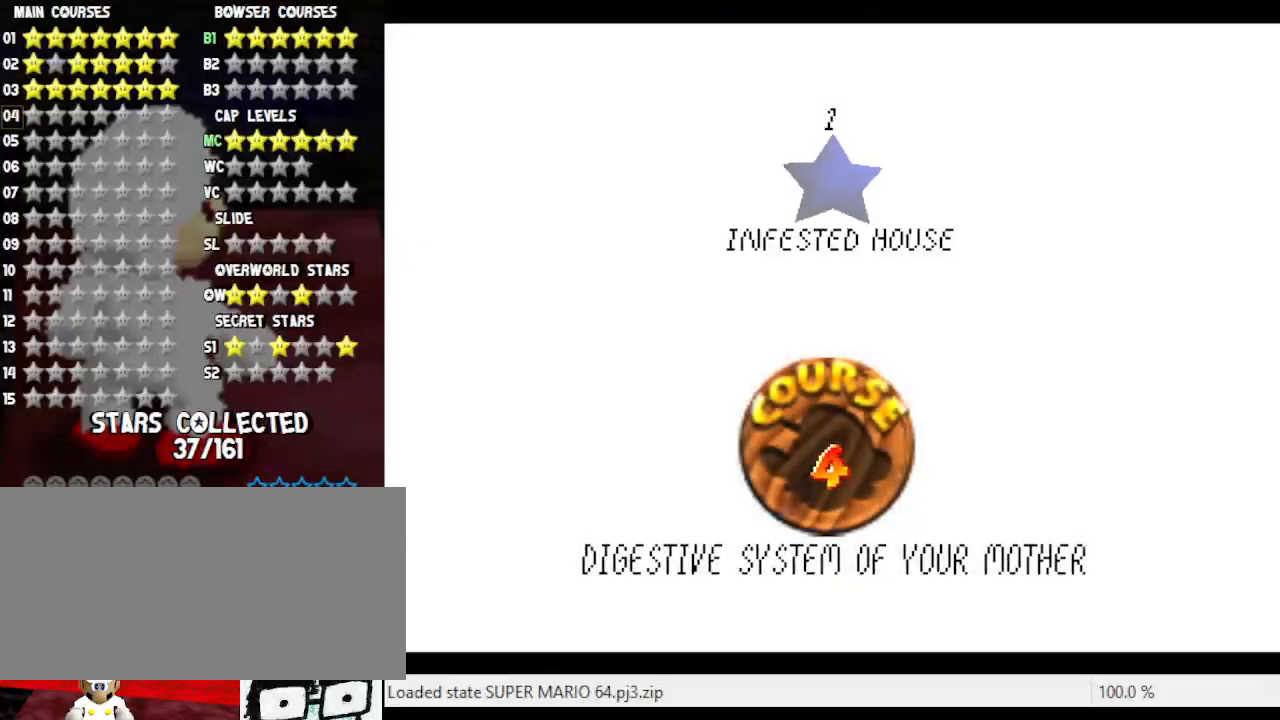
Gameplay with a controller (Nintendo layout); each line is a JSON object with the inputs held at the frame after it. "events" lists button and stick changes between this image and that frame as [ms after this image, input, new state], when the widget could be followed in between. Not read: L3 R3.
{"buttons": ["A"], "left_stick": "center", "events": [[150, "A", "down"]]}
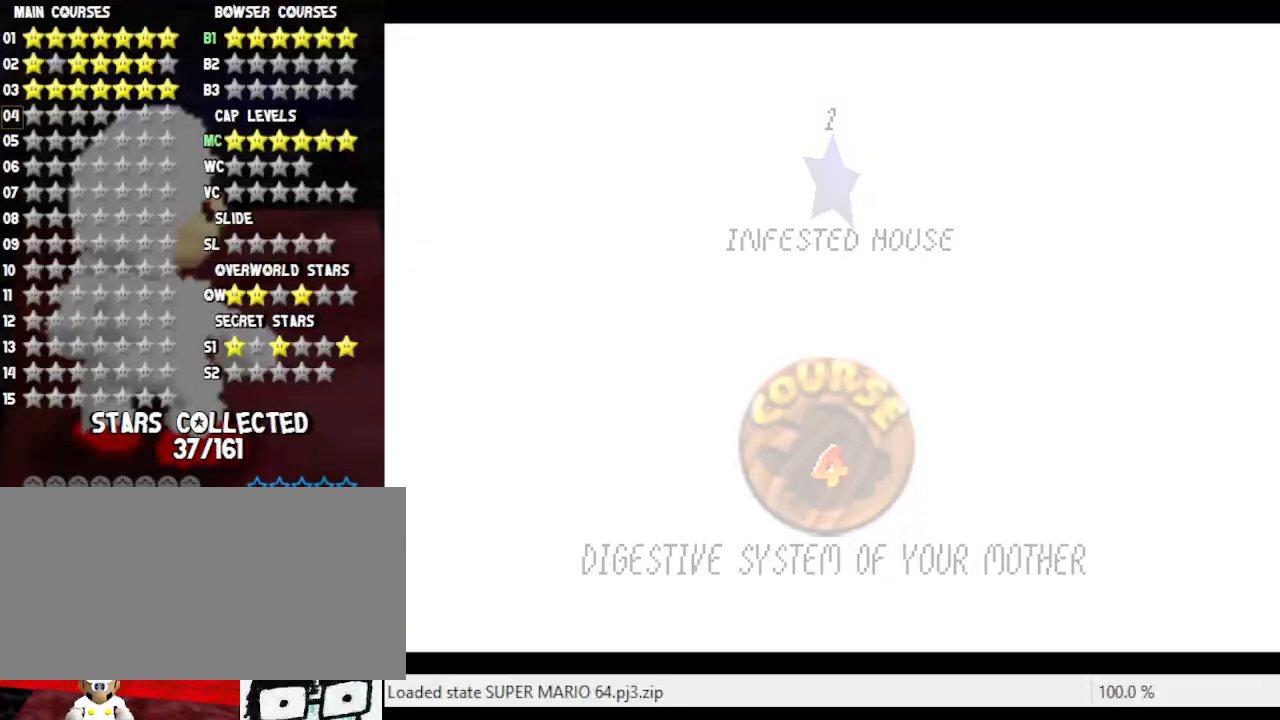
{"buttons": [], "left_stick": "center", "events": [[50, "A", "up"]]}
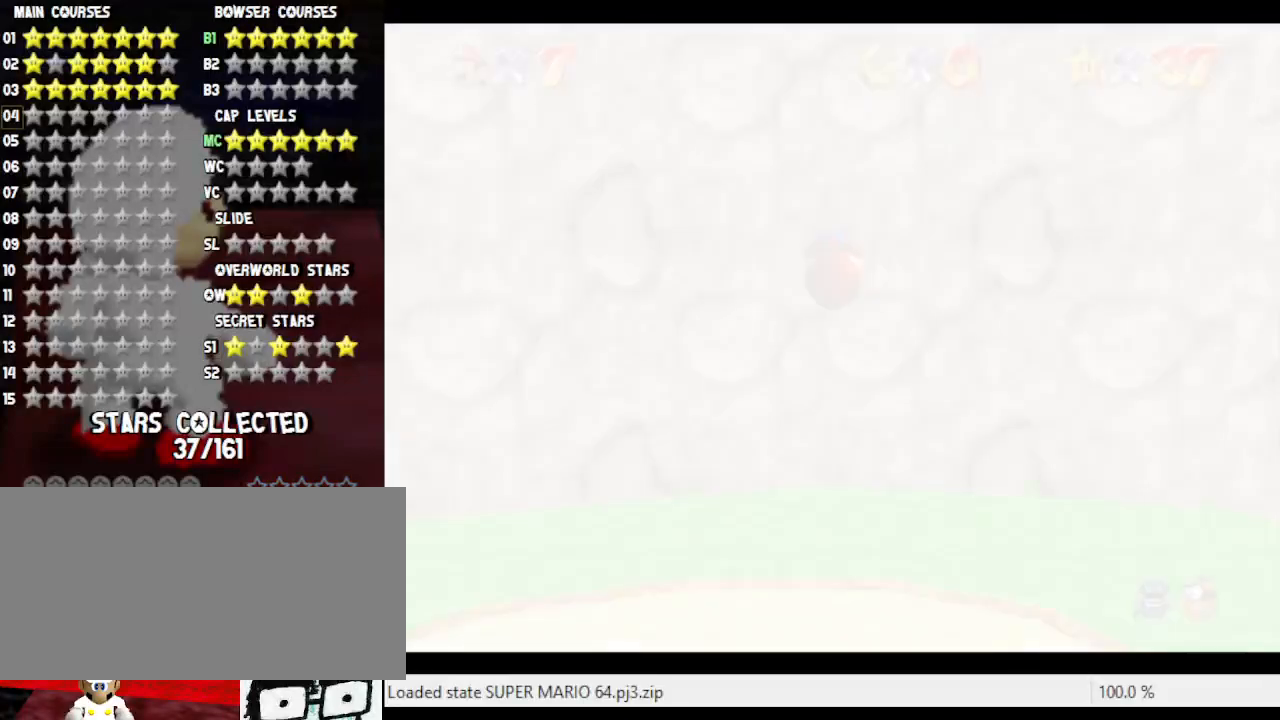
{"buttons": ["C_LEFT"], "left_stick": "center", "events": [[17, "C_LEFT", "down"], [167, "C_LEFT", "up"], [267, "C_LEFT", "down"], [333, "C_LEFT", "up"], [483, "C_LEFT", "down"]]}
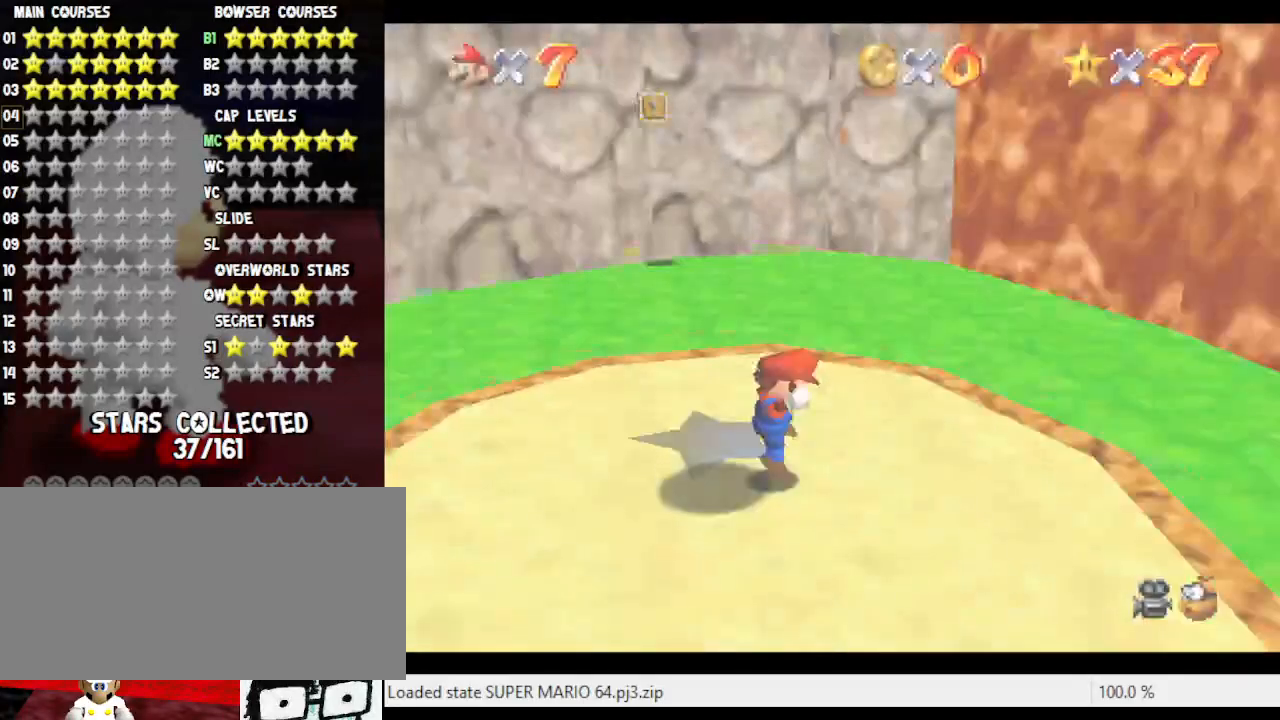
{"buttons": [], "left_stick": "center", "events": [[83, "C_LEFT", "up"], [250, "C_LEFT", "down"], [400, "C_LEFT", "up"]]}
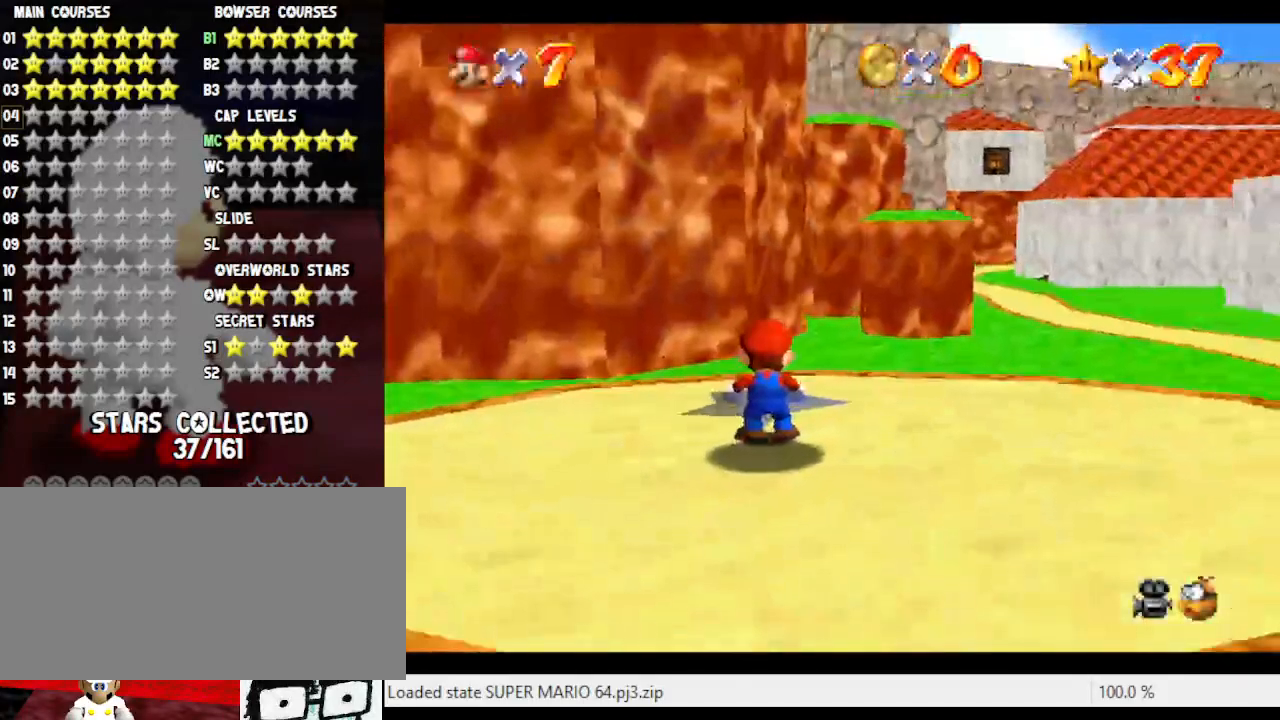
{"buttons": [], "left_stick": "center", "events": []}
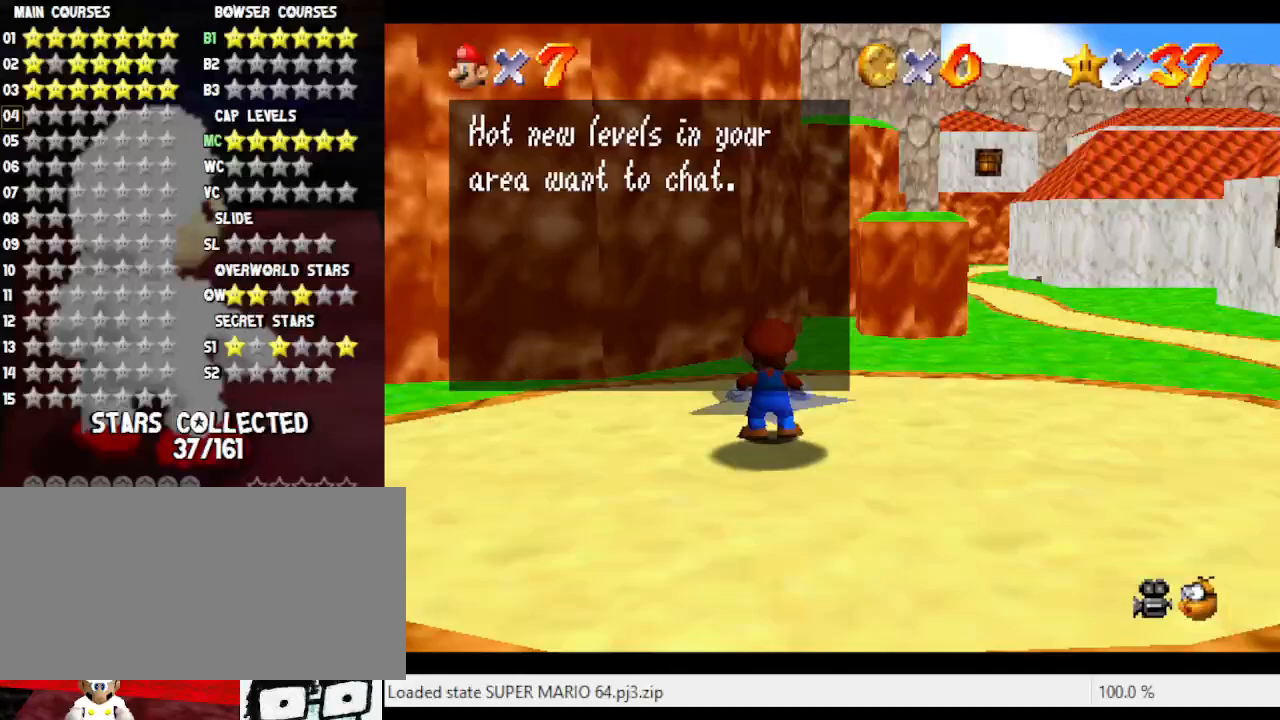
{"buttons": [], "left_stick": "up-right", "events": [[117, "A", "down"], [267, "A", "up"], [333, "C_LEFT", "down"], [367, "left_stick", "up-right"], [500, "C_LEFT", "up"]]}
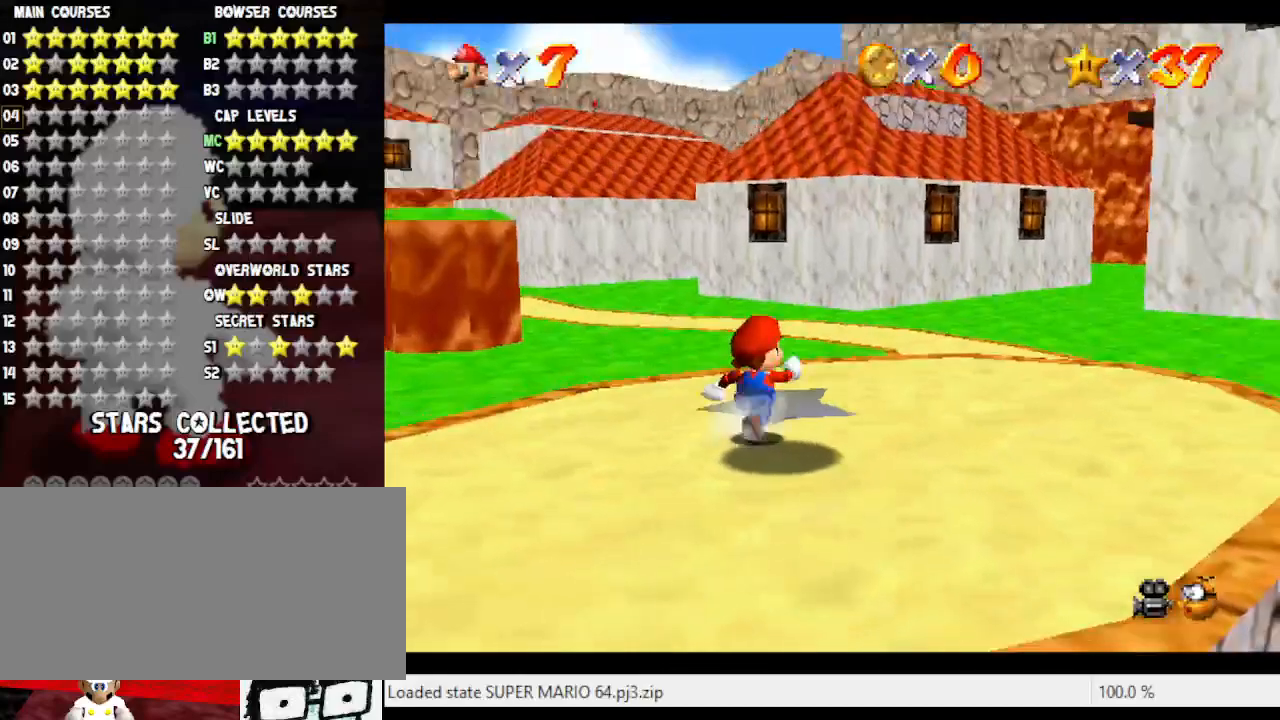
{"buttons": [], "left_stick": "up", "events": [[183, "C_LEFT", "down"], [217, "left_stick", "up"], [300, "C_LEFT", "up"]]}
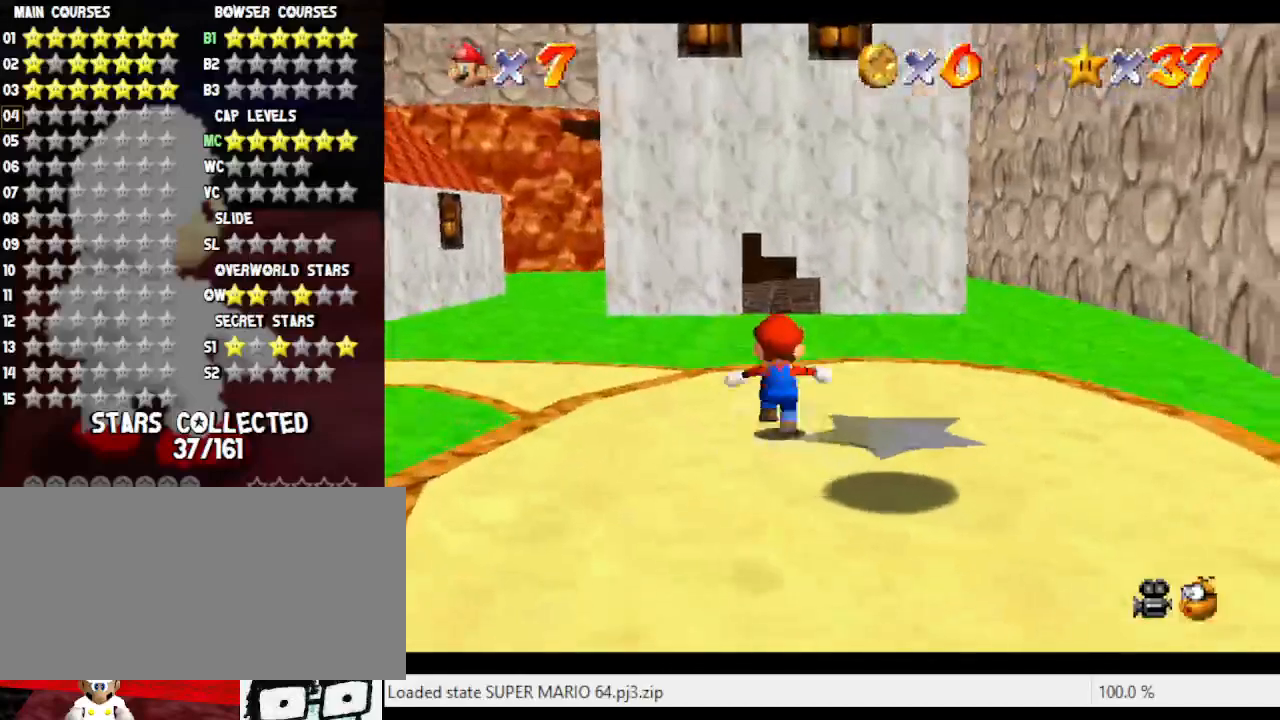
{"buttons": ["A", "Z"], "left_stick": "up", "events": [[300, "Z", "down"], [367, "A", "down"]]}
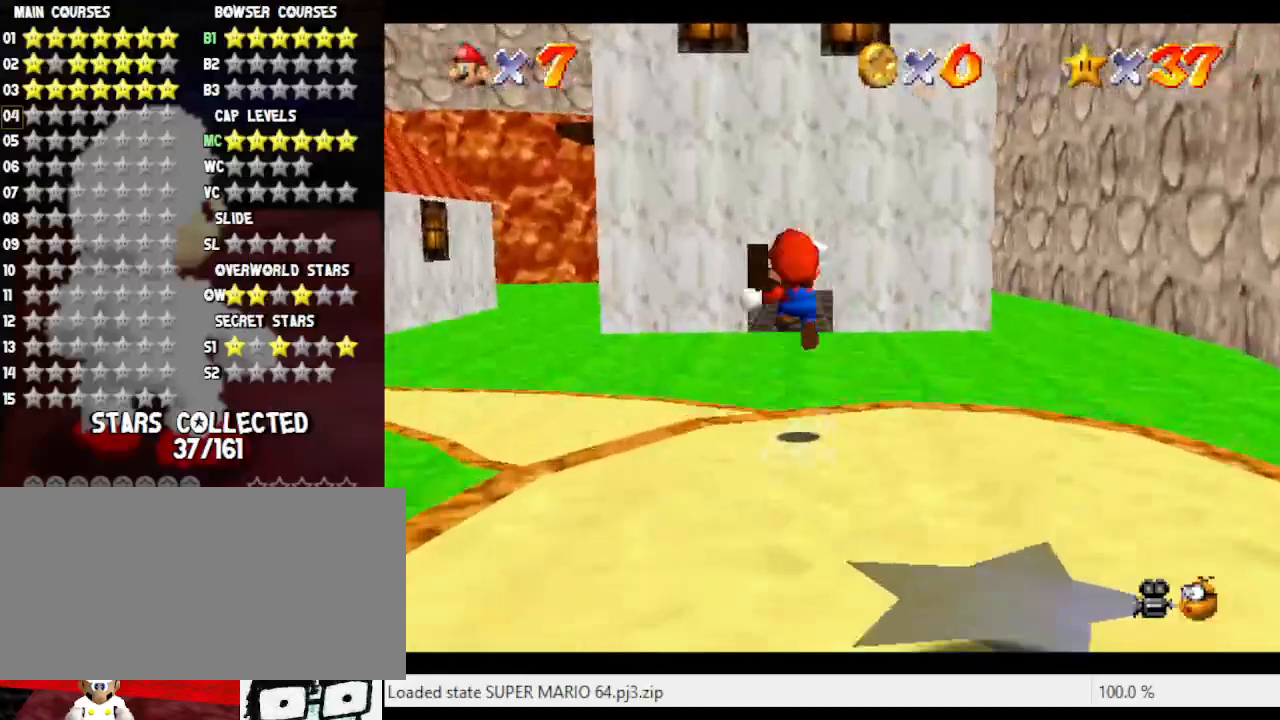
{"buttons": [], "left_stick": "up", "events": [[367, "A", "up"], [400, "Z", "up"]]}
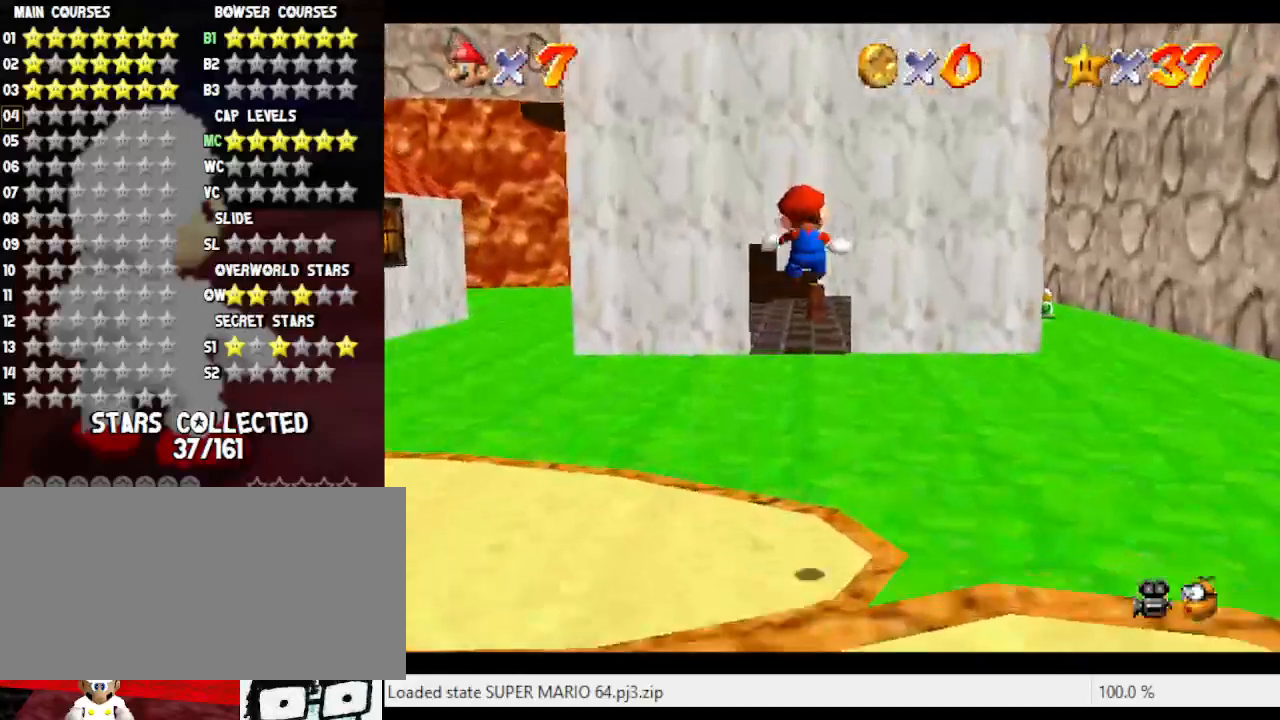
{"buttons": [], "left_stick": "up", "events": []}
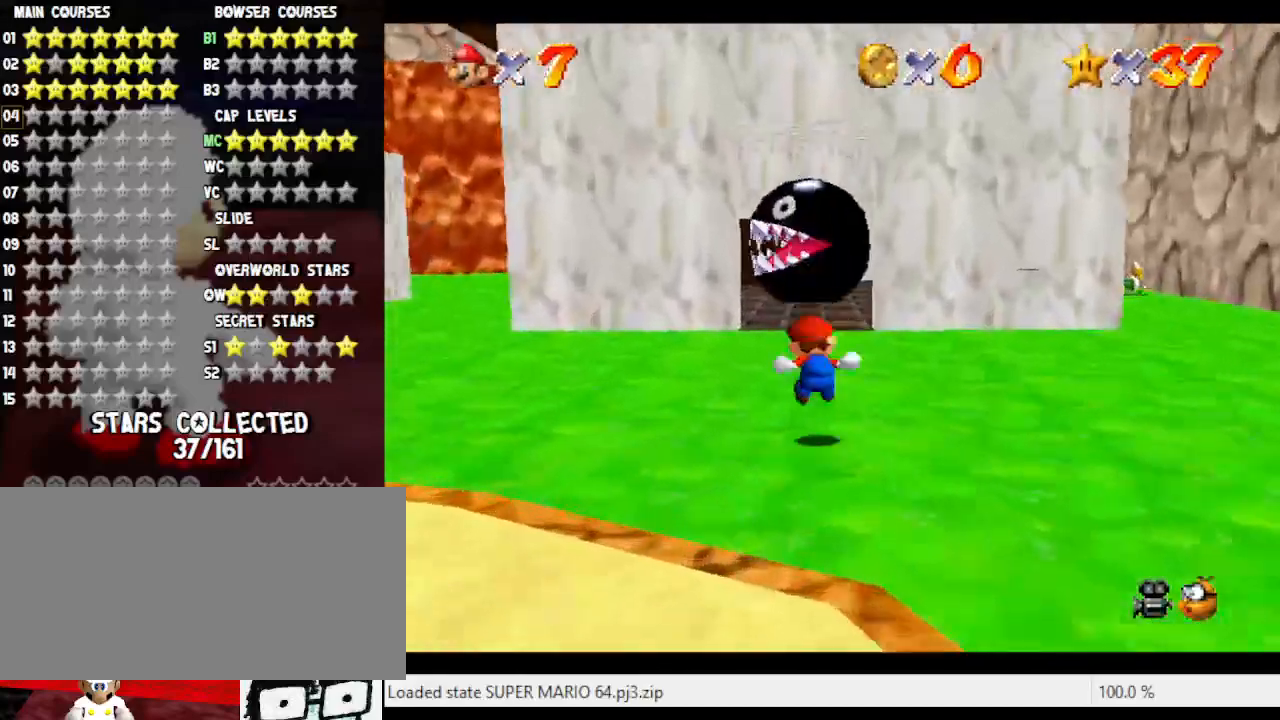
{"buttons": [], "left_stick": "up", "events": [[350, "B", "down"], [467, "B", "up"]]}
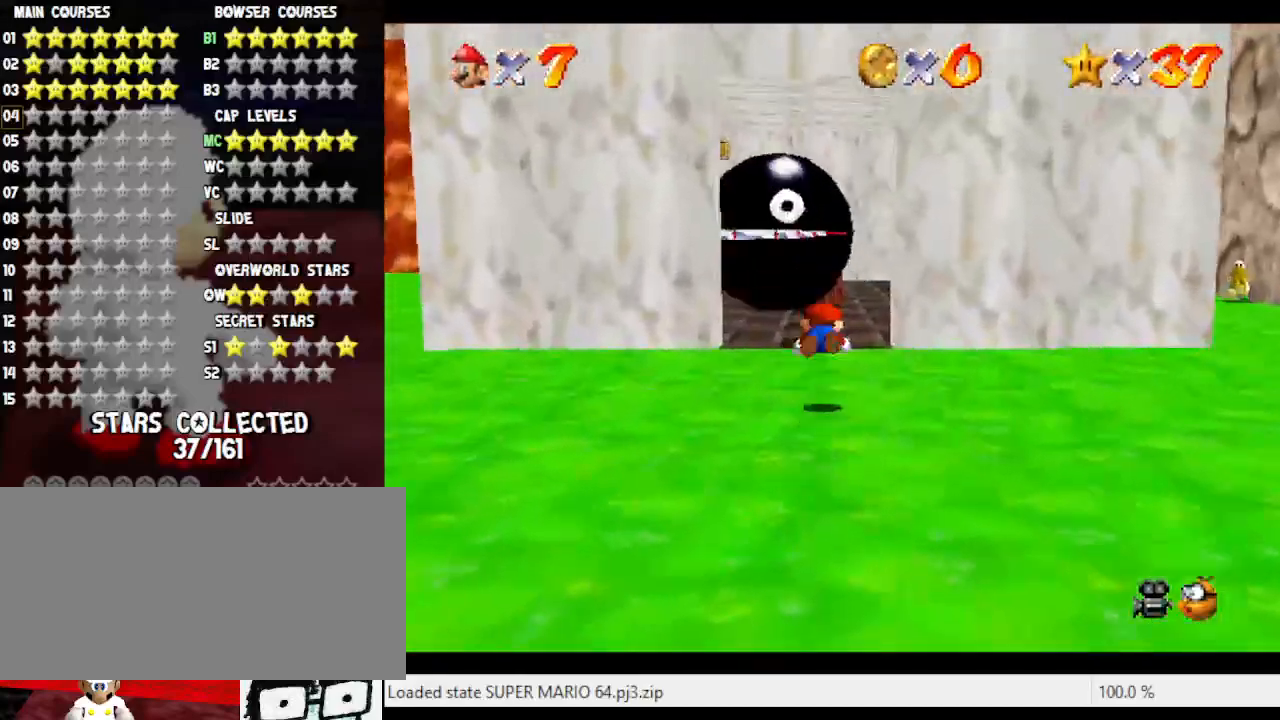
{"buttons": [], "left_stick": "up-right", "events": [[150, "left_stick", "up-right"], [283, "A", "down"], [400, "A", "up"]]}
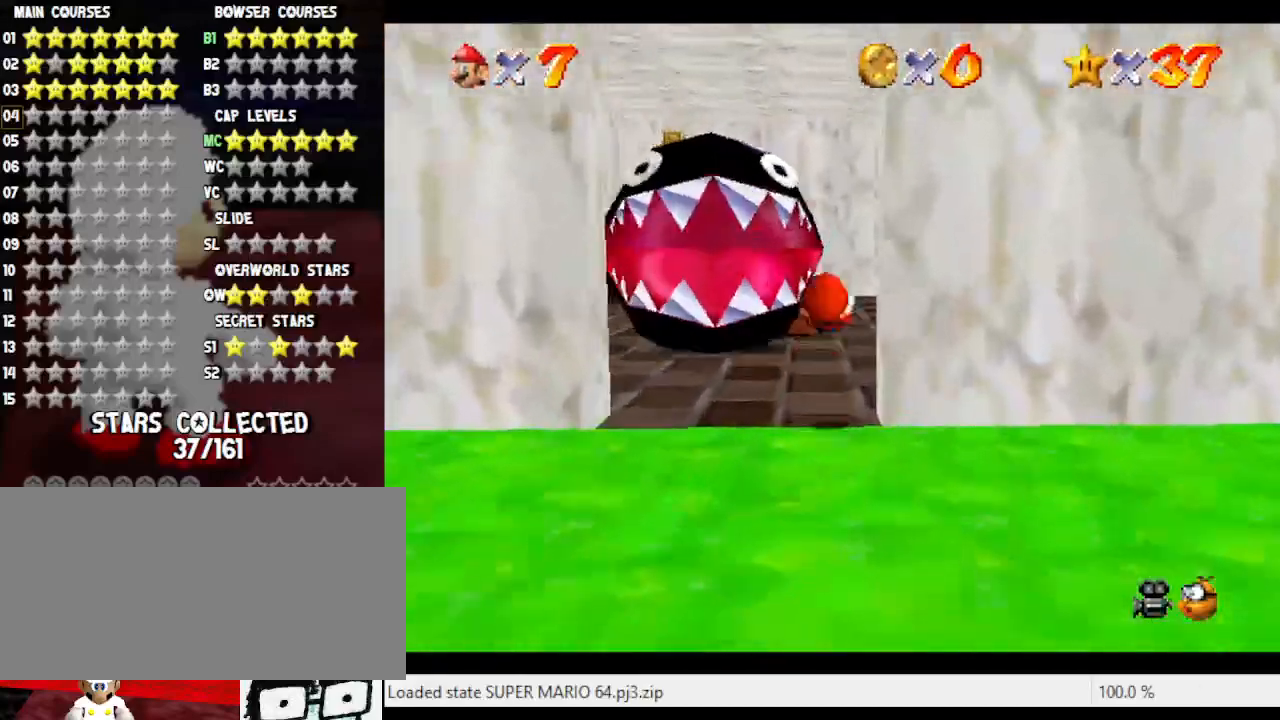
{"buttons": ["B"], "left_stick": "up", "events": [[250, "left_stick", "up"], [383, "B", "down"]]}
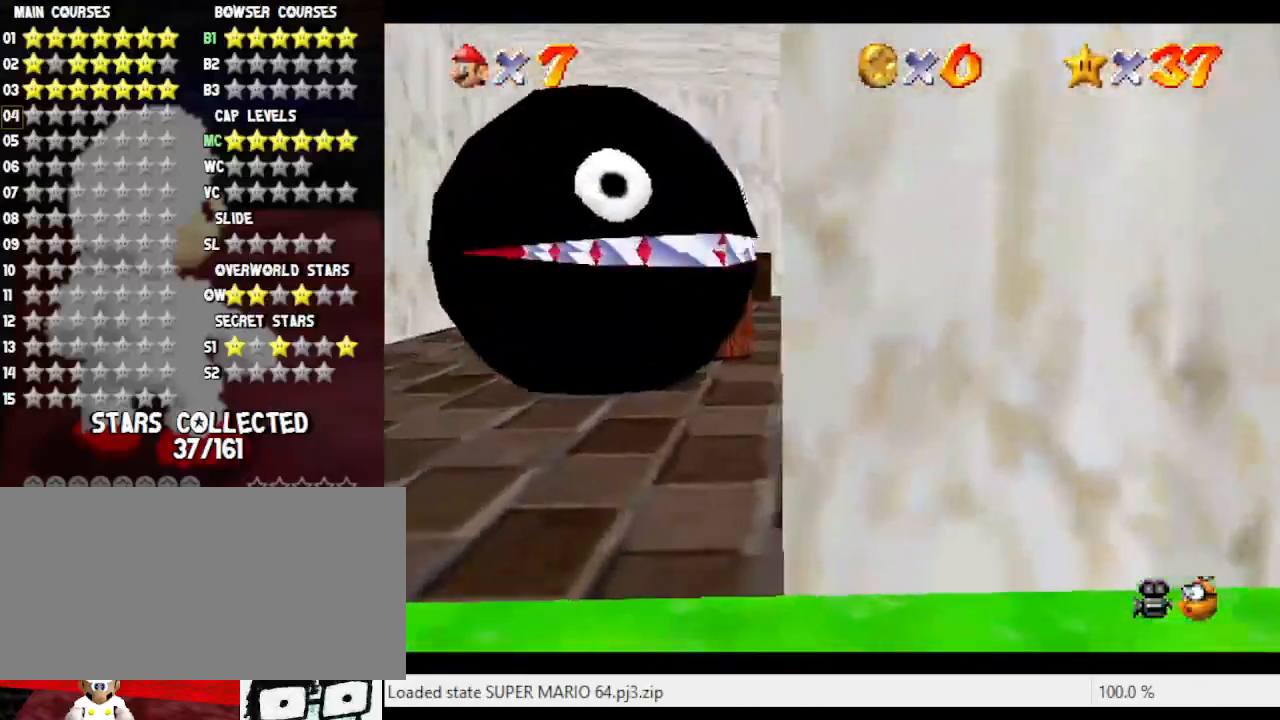
{"buttons": ["A"], "left_stick": "up", "events": [[17, "B", "up"], [333, "A", "down"]]}
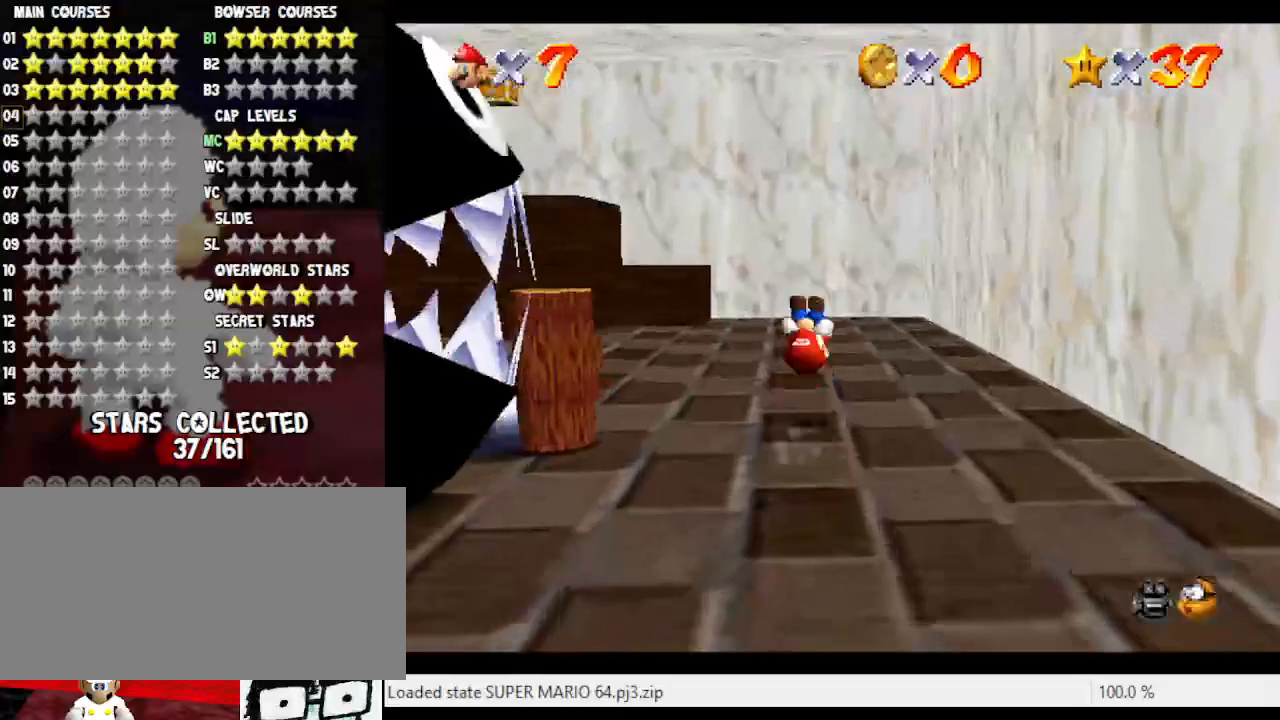
{"buttons": [], "left_stick": "up-left", "events": [[33, "A", "up"], [467, "left_stick", "up-left"]]}
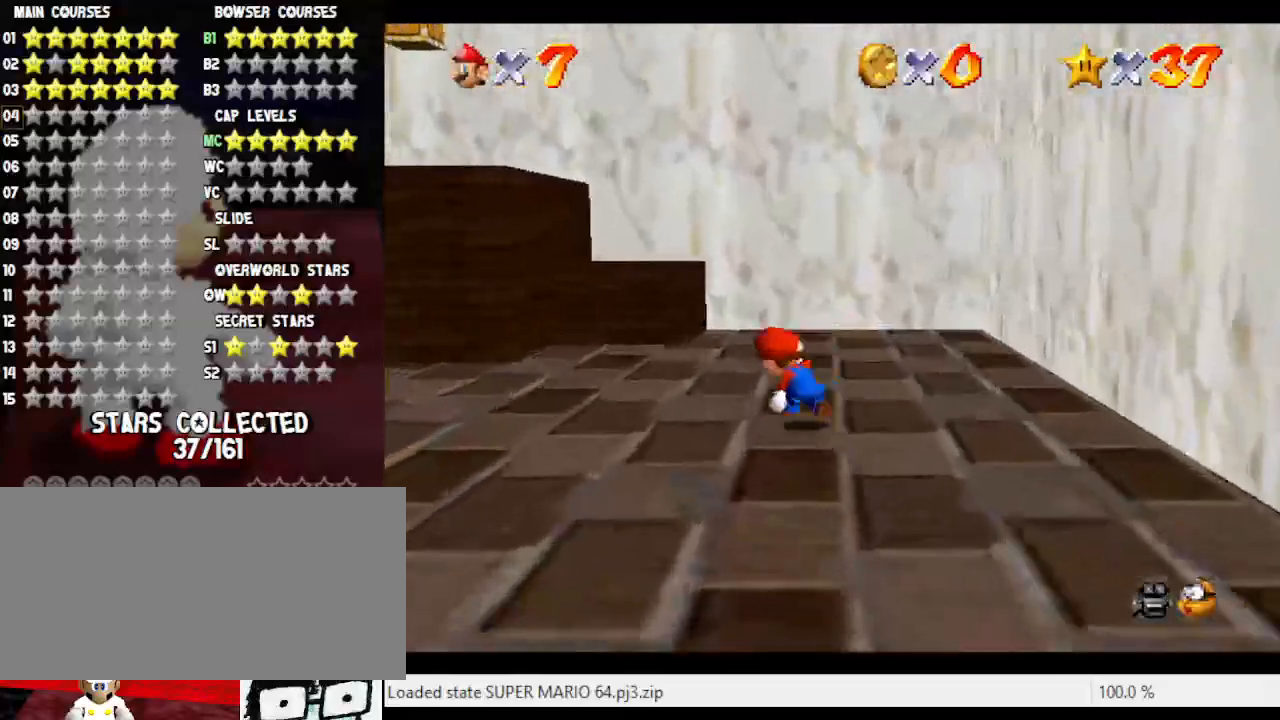
{"buttons": [], "left_stick": "up-left", "events": [[200, "A", "down"], [200, "B", "down"], [317, "A", "up"], [317, "B", "up"]]}
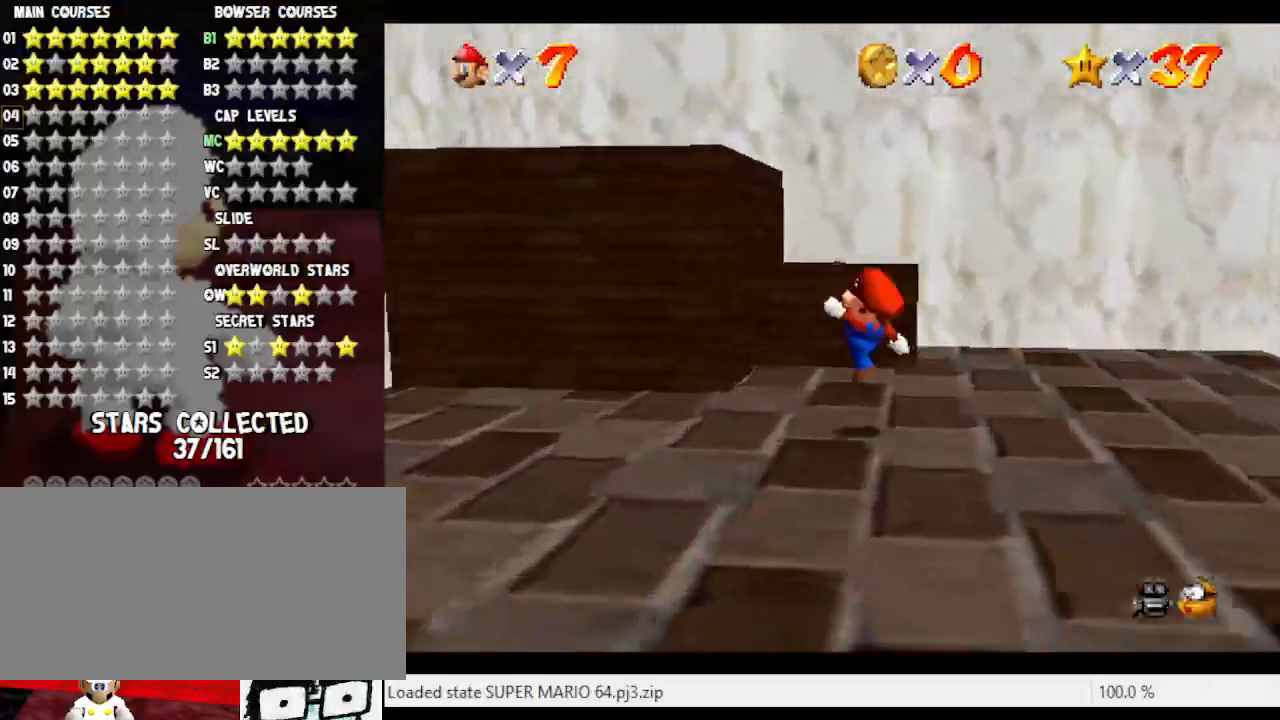
{"buttons": [], "left_stick": "down", "events": [[50, "left_stick", "up"], [117, "A", "down"], [300, "left_stick", "up-left"], [433, "A", "up"], [433, "left_stick", "down"]]}
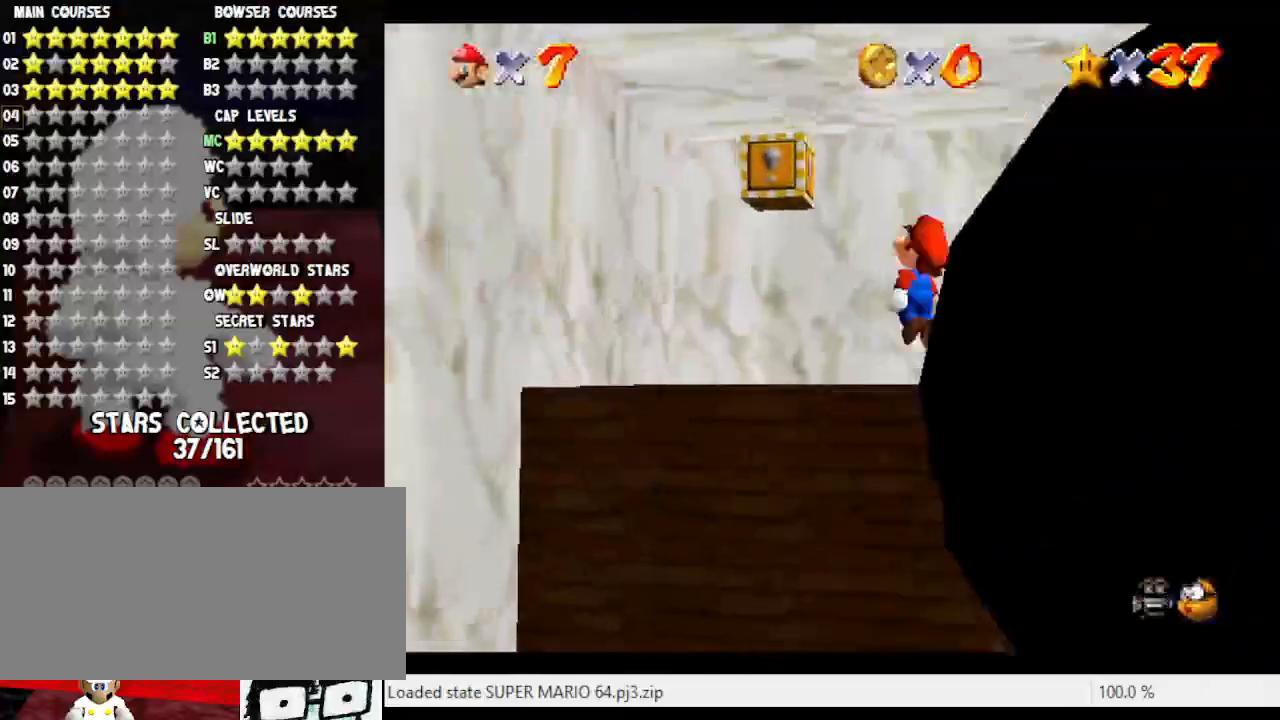
{"buttons": ["A"], "left_stick": "up", "events": [[117, "left_stick", "center"], [233, "left_stick", "down-right"], [367, "left_stick", "up"], [483, "A", "down"]]}
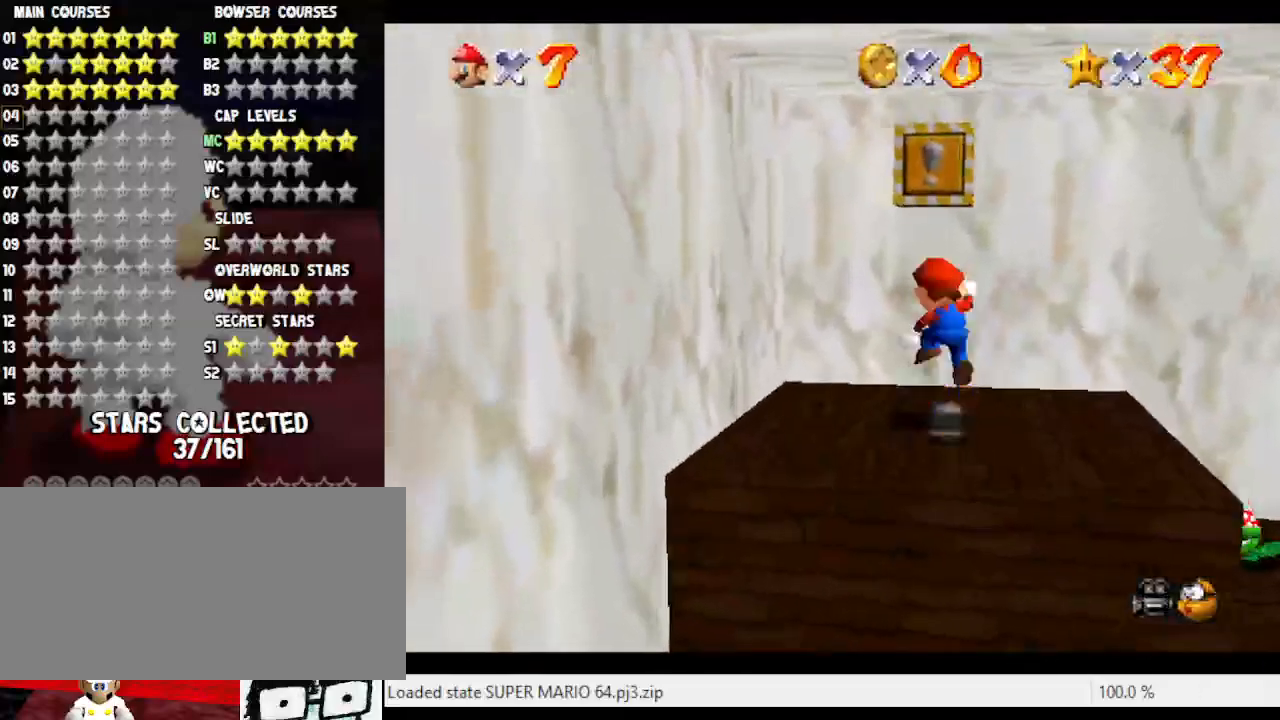
{"buttons": [], "left_stick": "center", "events": [[17, "left_stick", "up-left"], [83, "Z", "down"], [150, "A", "up"], [150, "left_stick", "center"], [233, "Z", "up"]]}